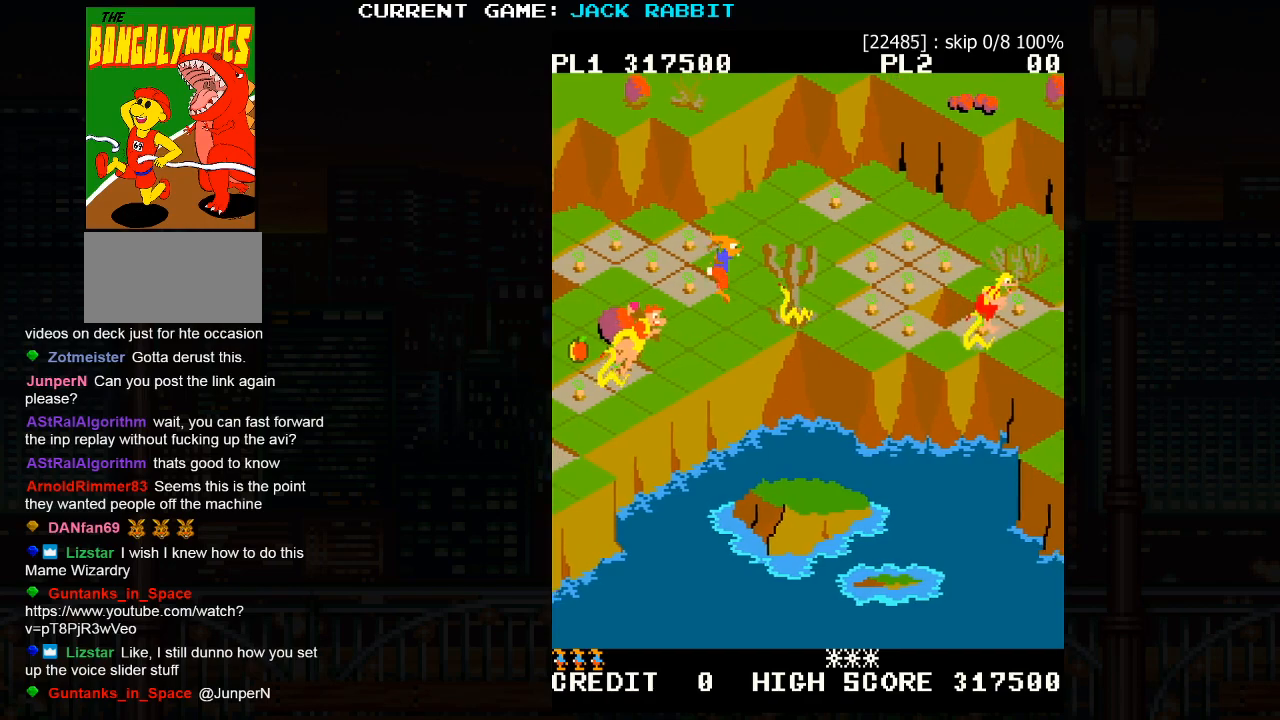
Gameplay with a controller (arcade stick); each line is a JSON object with the inputs held at the frame after it. "events" lists button and stick changes between this image and that frame as [ms after this image, input, new state], when the widget could be followed in between. Not read: L3 R3.
{"buttons": [], "left_stick": "center", "events": [[67, "left_stick", "center"], [200, "left_stick", "up-right"], [217, "SQUARE", "down"], [367, "SQUARE", "up"], [450, "left_stick", "center"]]}
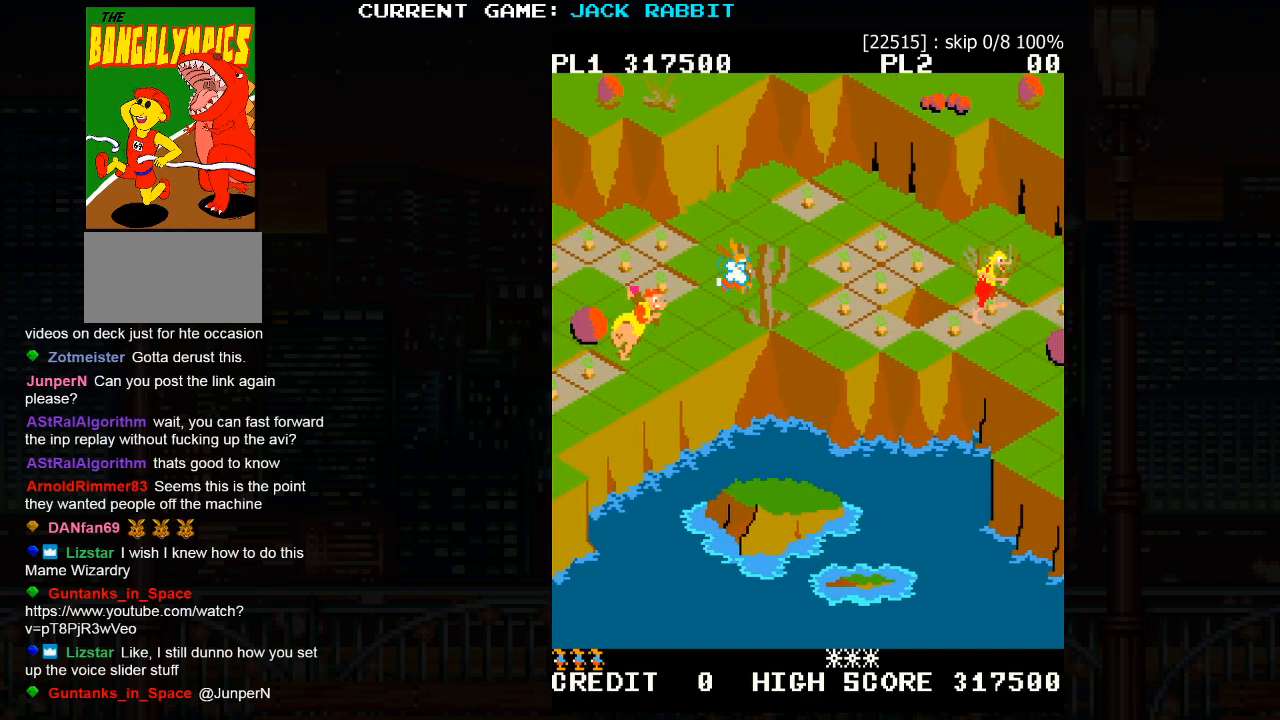
{"buttons": [], "left_stick": "center", "events": []}
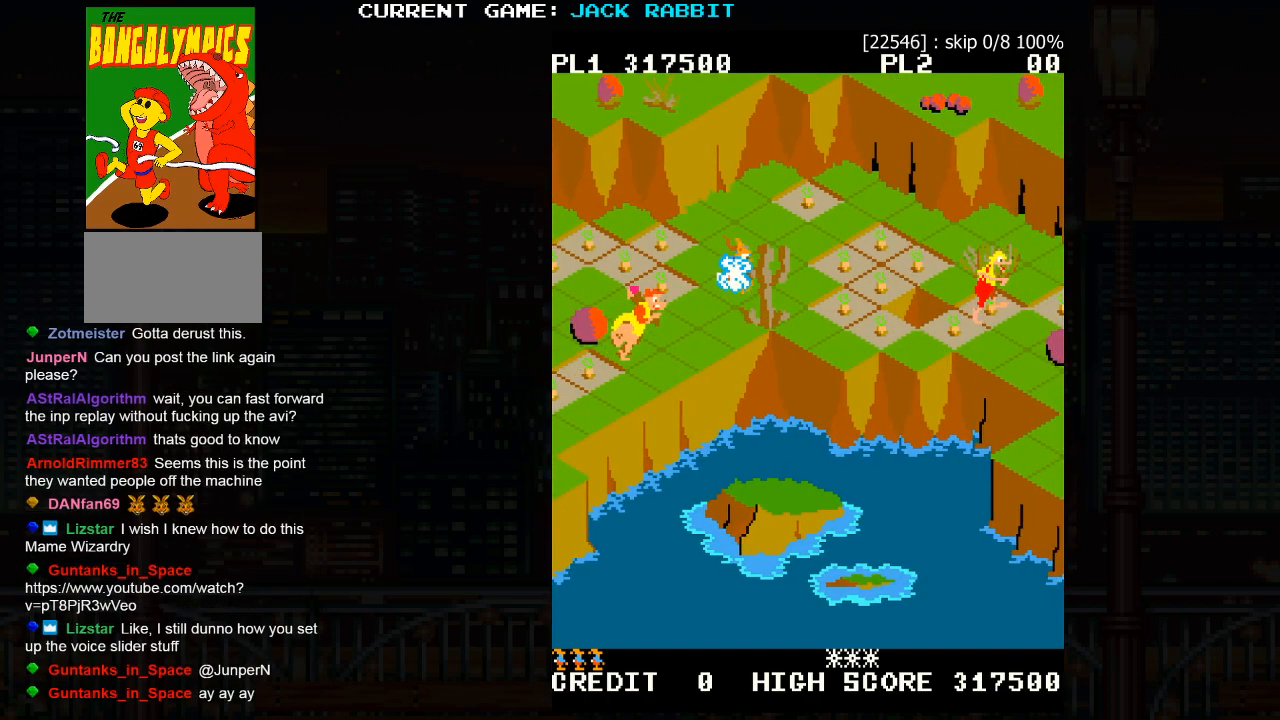
{"buttons": [], "left_stick": "center", "events": []}
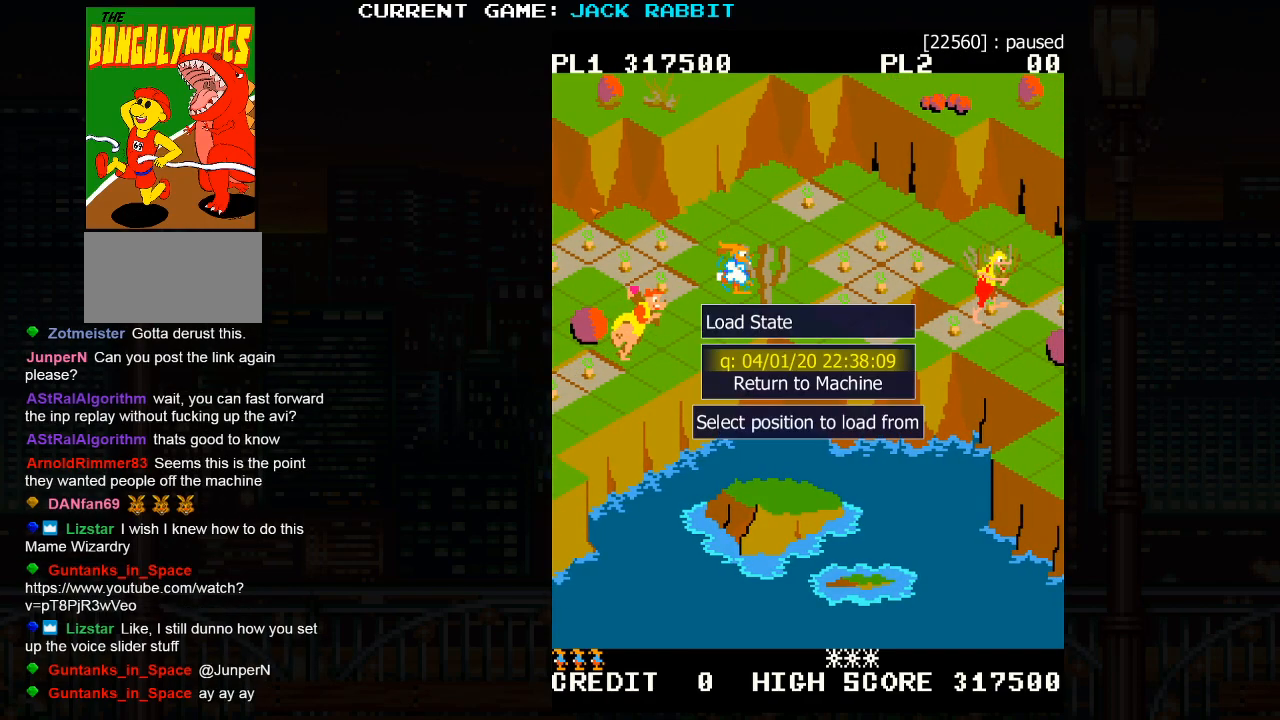
{"buttons": [], "left_stick": "center", "events": []}
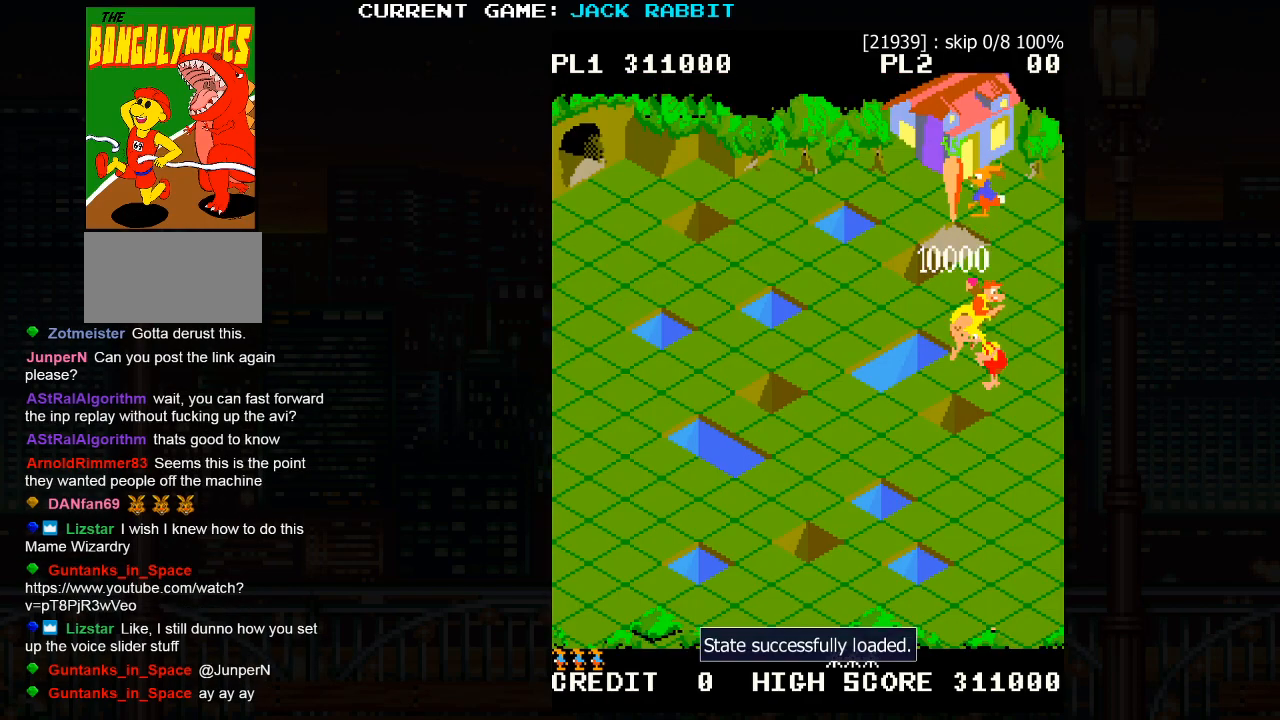
{"buttons": [], "left_stick": "center", "events": []}
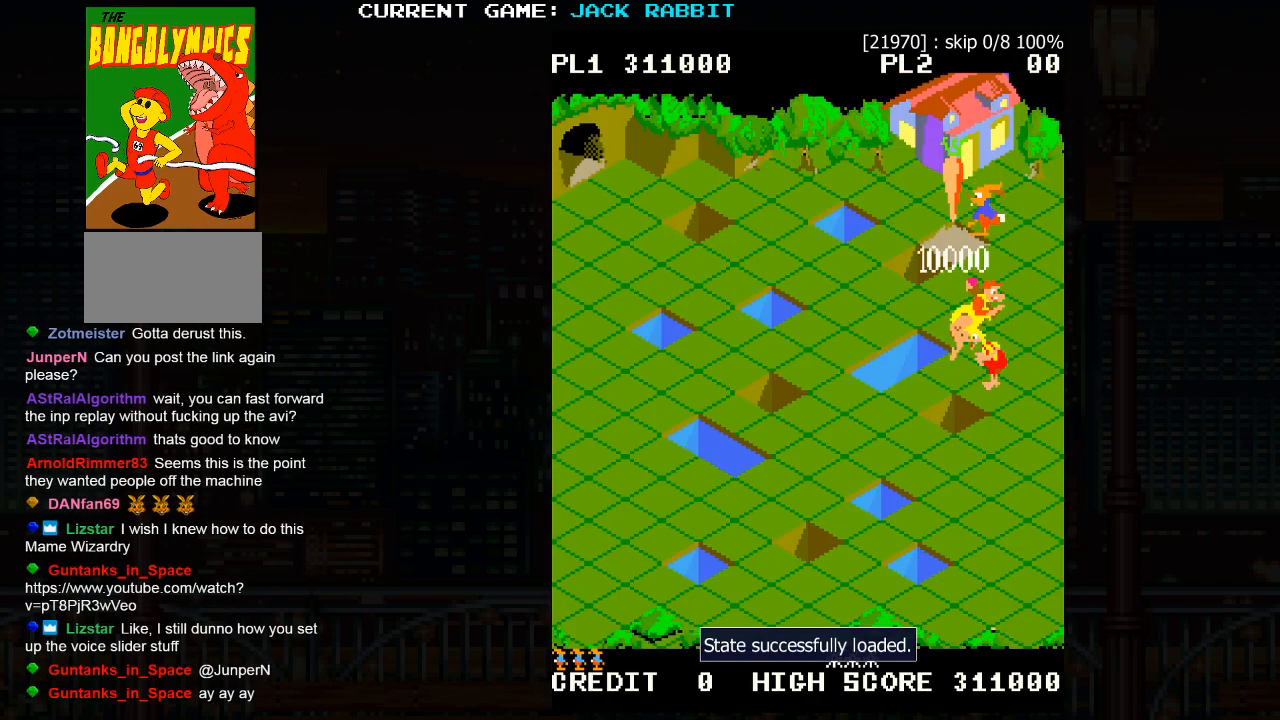
{"buttons": [], "left_stick": "up-right", "events": [[283, "left_stick", "right"], [350, "left_stick", "up-right"]]}
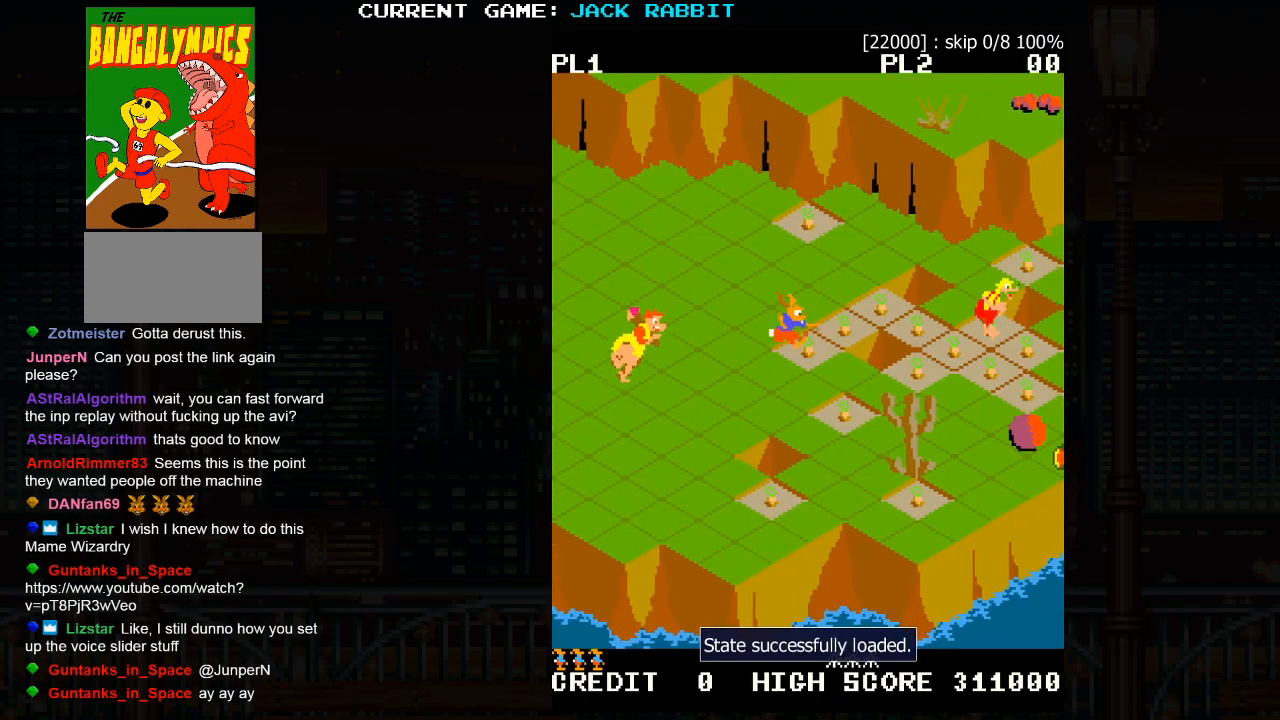
{"buttons": [], "left_stick": "center", "events": [[367, "left_stick", "center"]]}
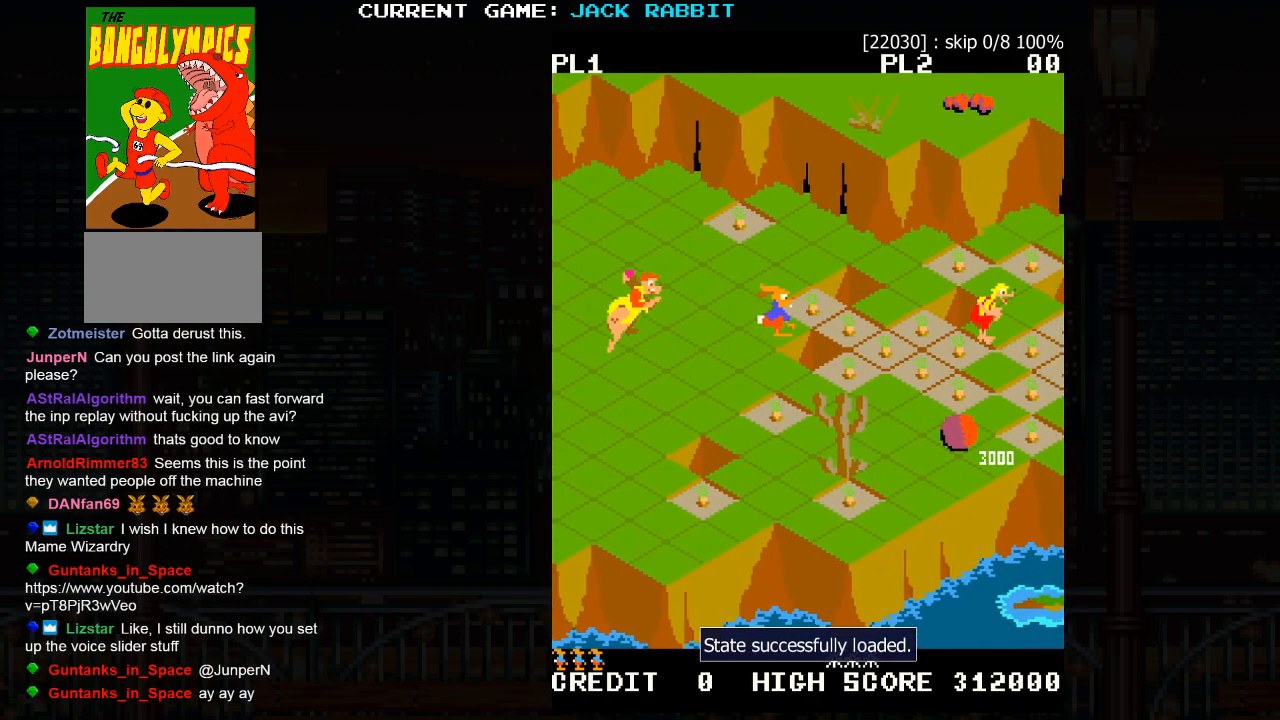
{"buttons": [], "left_stick": "down-right", "events": [[233, "left_stick", "up-right"], [367, "left_stick", "center"], [483, "left_stick", "down-right"]]}
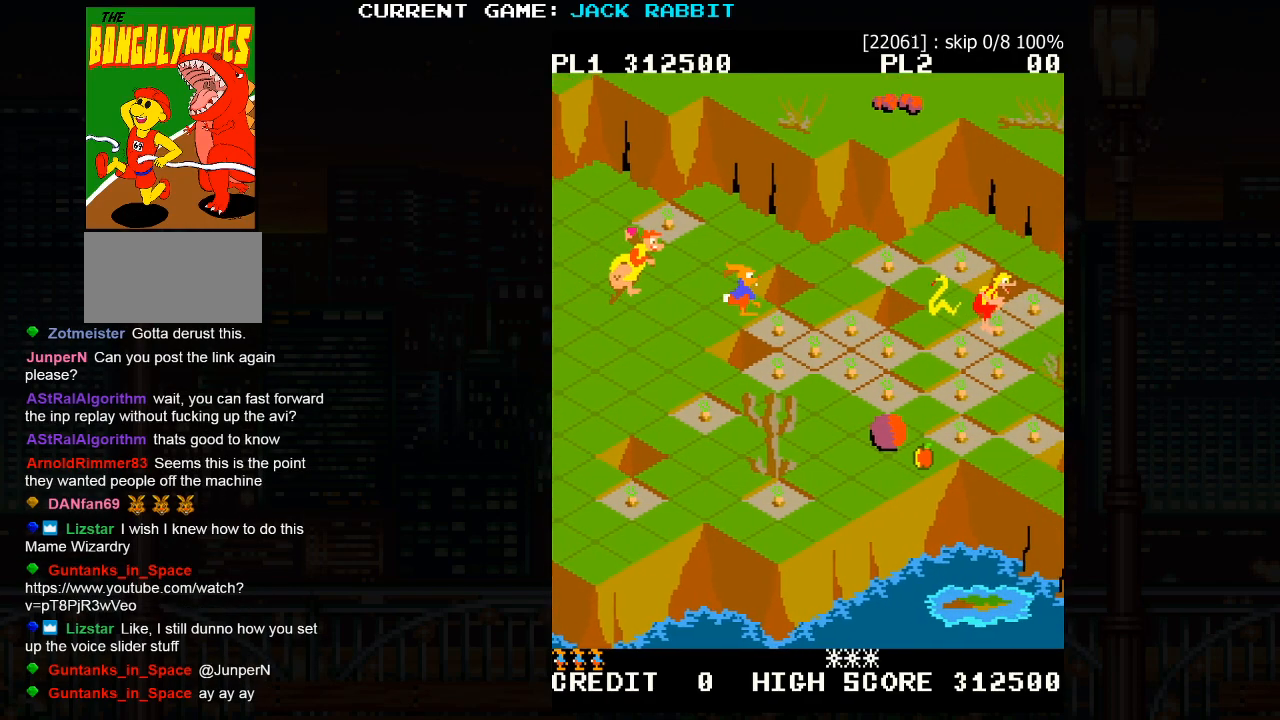
{"buttons": [], "left_stick": "down-right", "events": []}
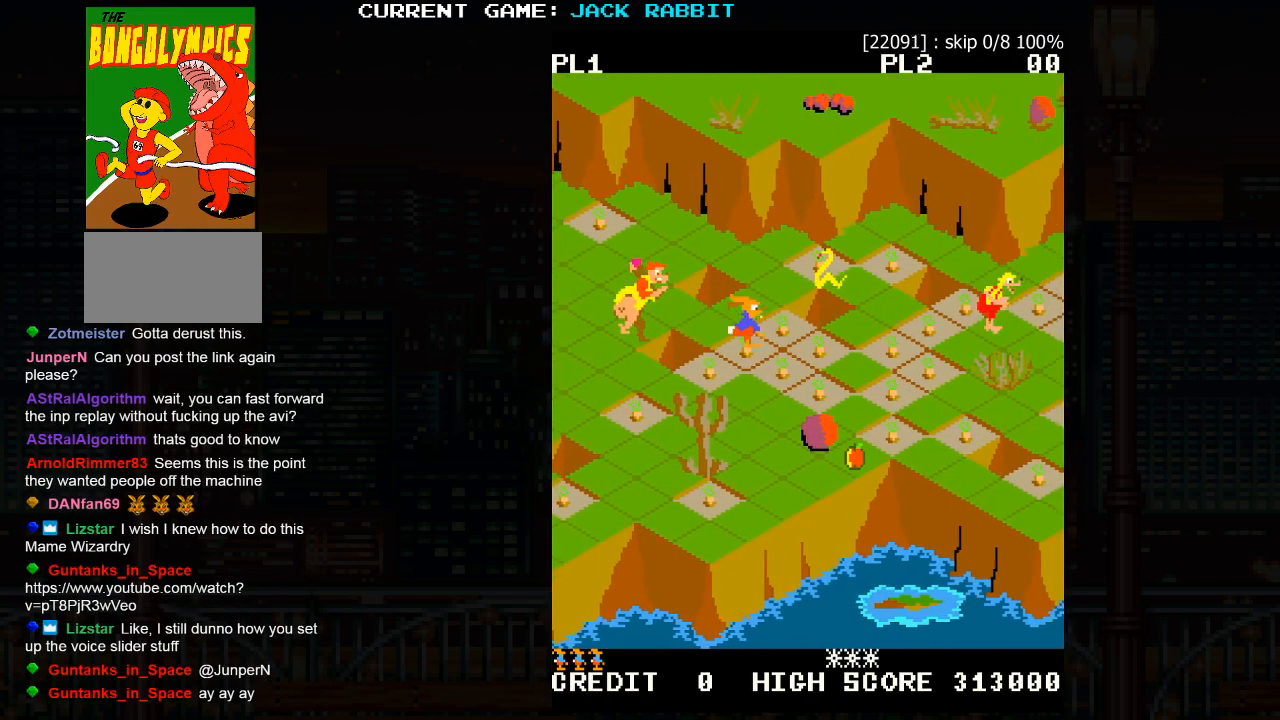
{"buttons": [], "left_stick": "center", "events": [[333, "left_stick", "center"]]}
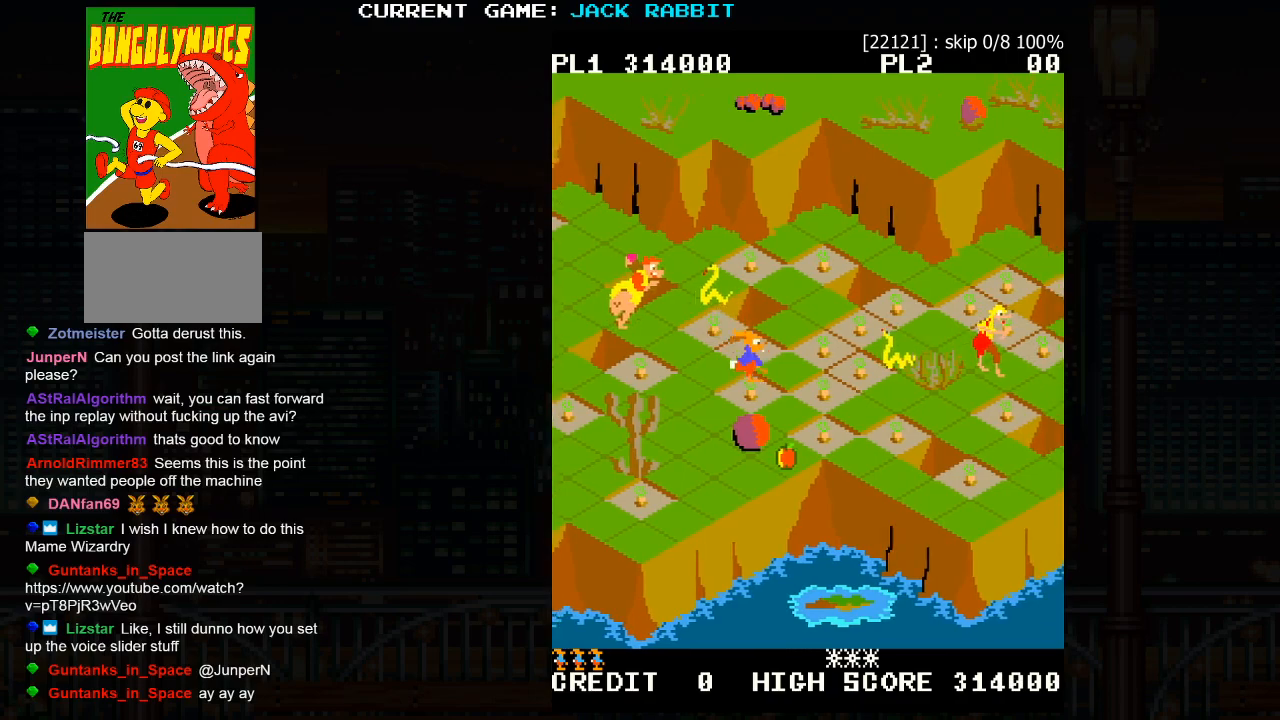
{"buttons": [], "left_stick": "right", "events": [[217, "left_stick", "up-right"], [350, "left_stick", "center"], [500, "left_stick", "right"]]}
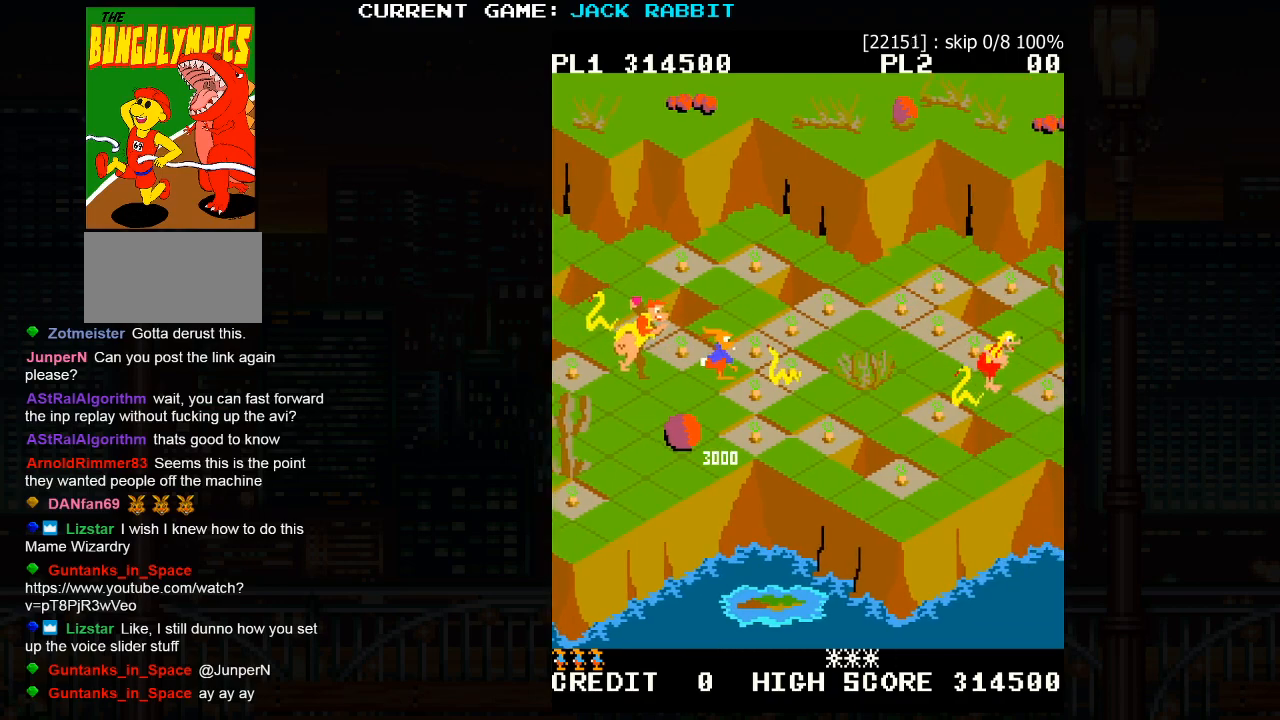
{"buttons": ["SQUARE"], "left_stick": "up-right", "events": [[33, "left_stick", "up-right"], [83, "SQUARE", "down"]]}
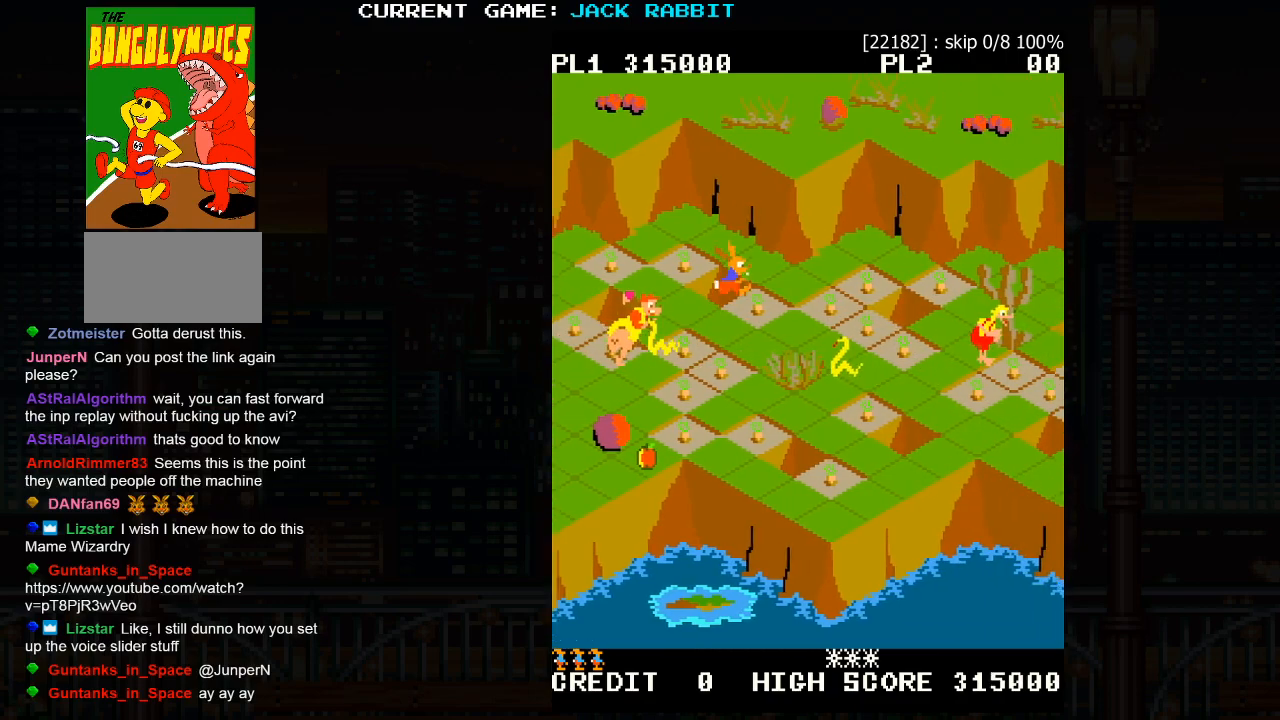
{"buttons": [], "left_stick": "center", "events": [[267, "SQUARE", "up"], [283, "left_stick", "center"]]}
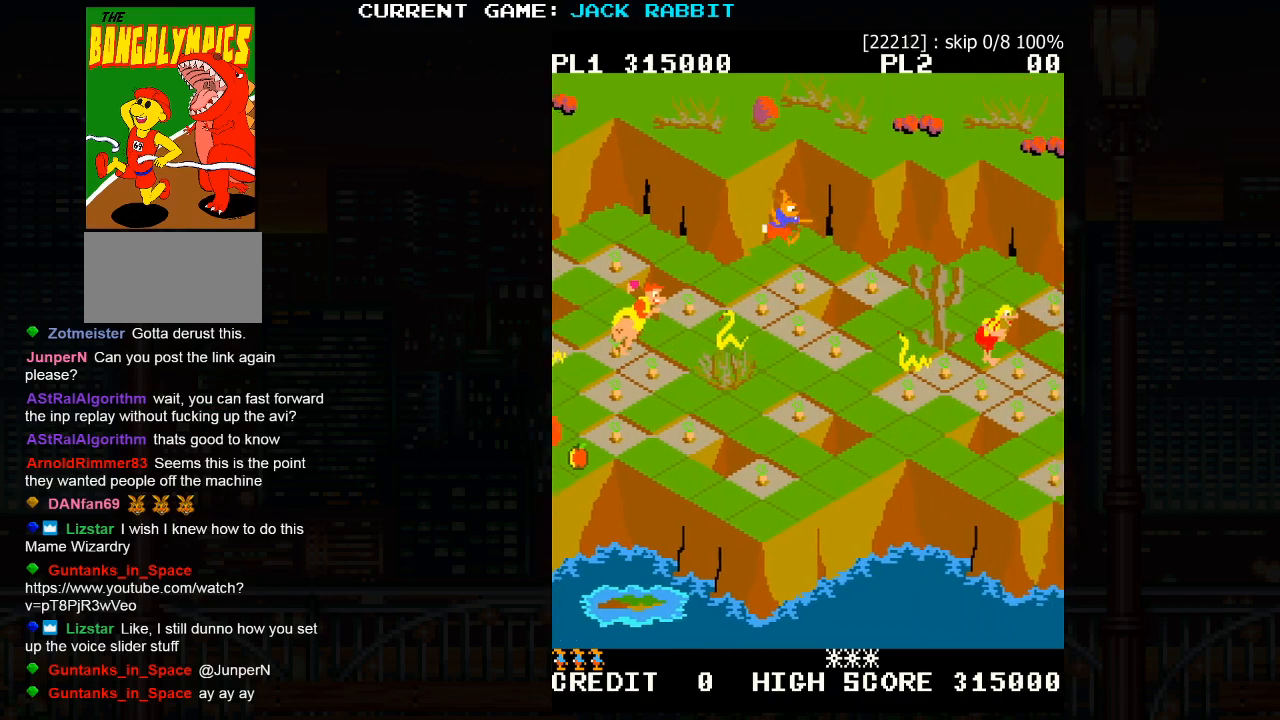
{"buttons": [], "left_stick": "down-right", "events": [[133, "left_stick", "down-right"]]}
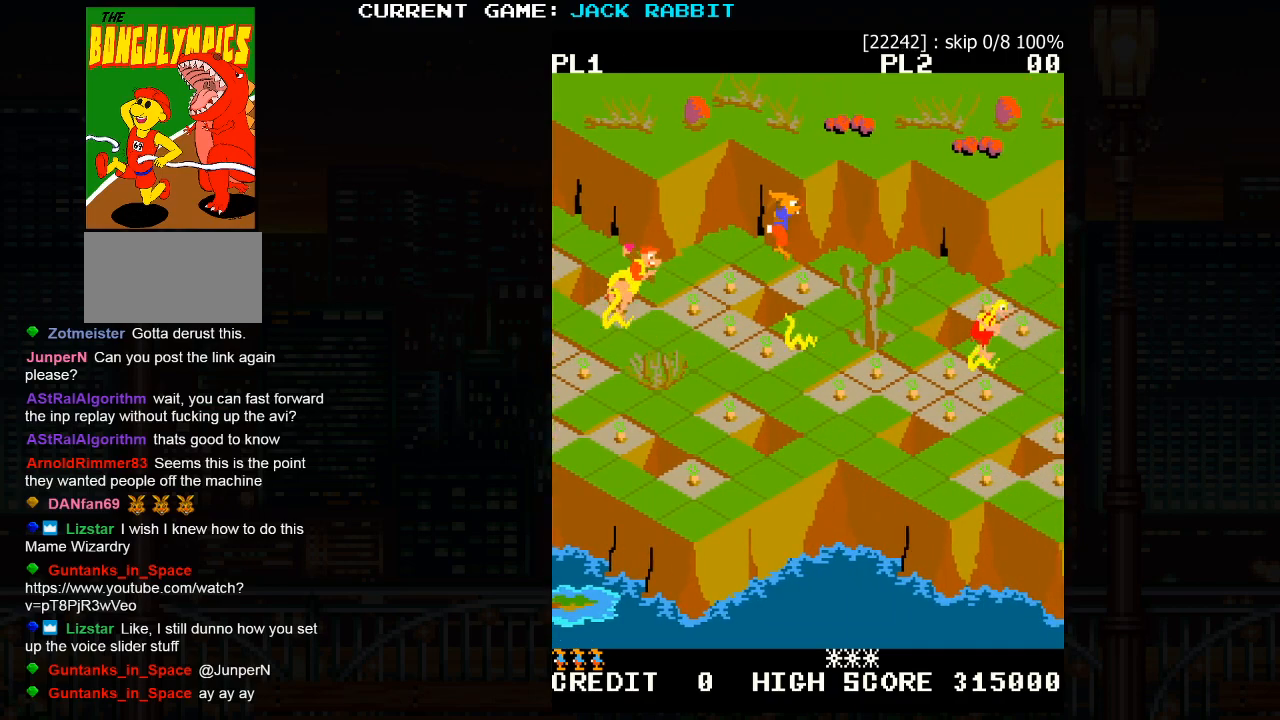
{"buttons": [], "left_stick": "center", "events": [[433, "left_stick", "center"]]}
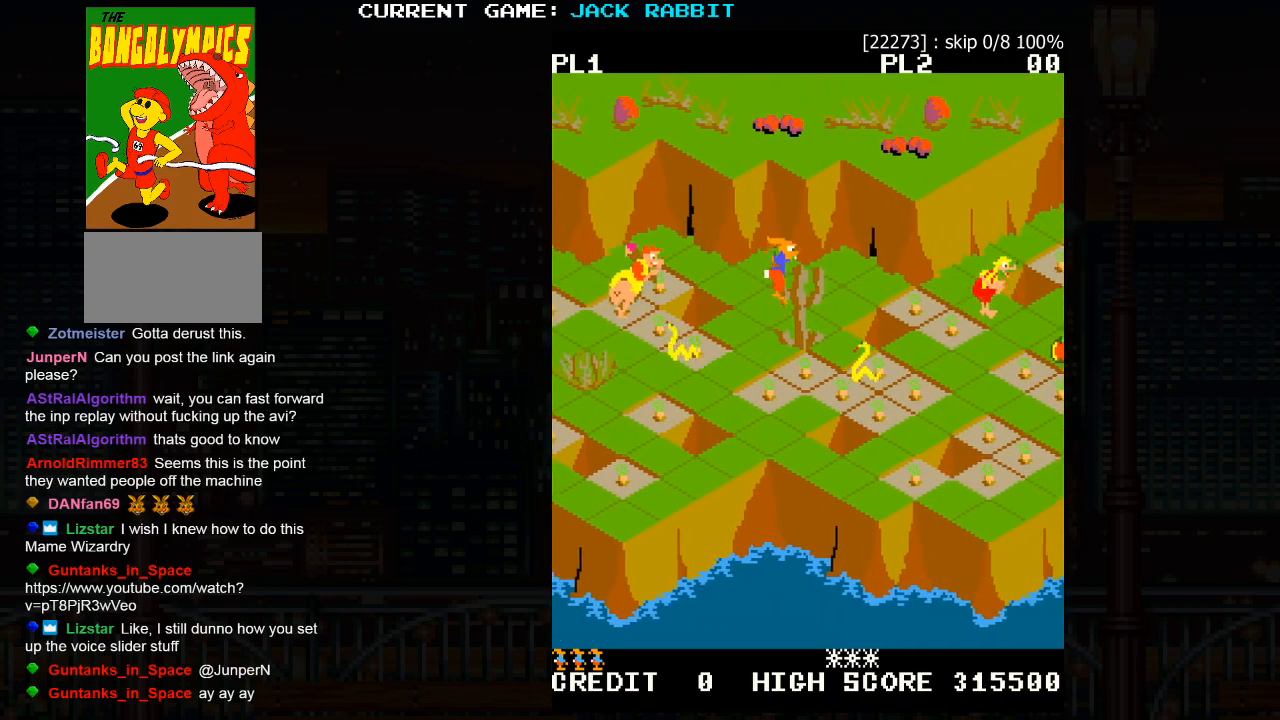
{"buttons": ["SQUARE"], "left_stick": "down-right", "events": [[83, "left_stick", "down-right"], [100, "SQUARE", "down"]]}
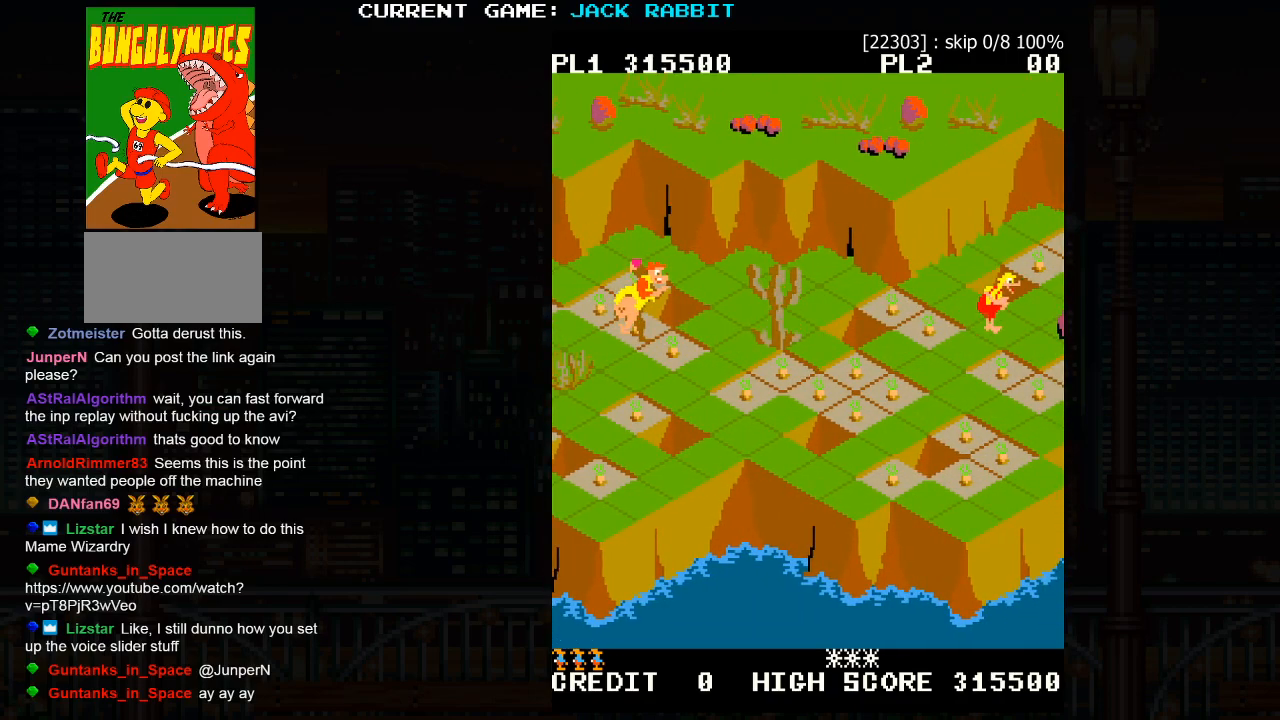
{"buttons": [], "left_stick": "center", "events": [[133, "SQUARE", "up"], [167, "left_stick", "center"]]}
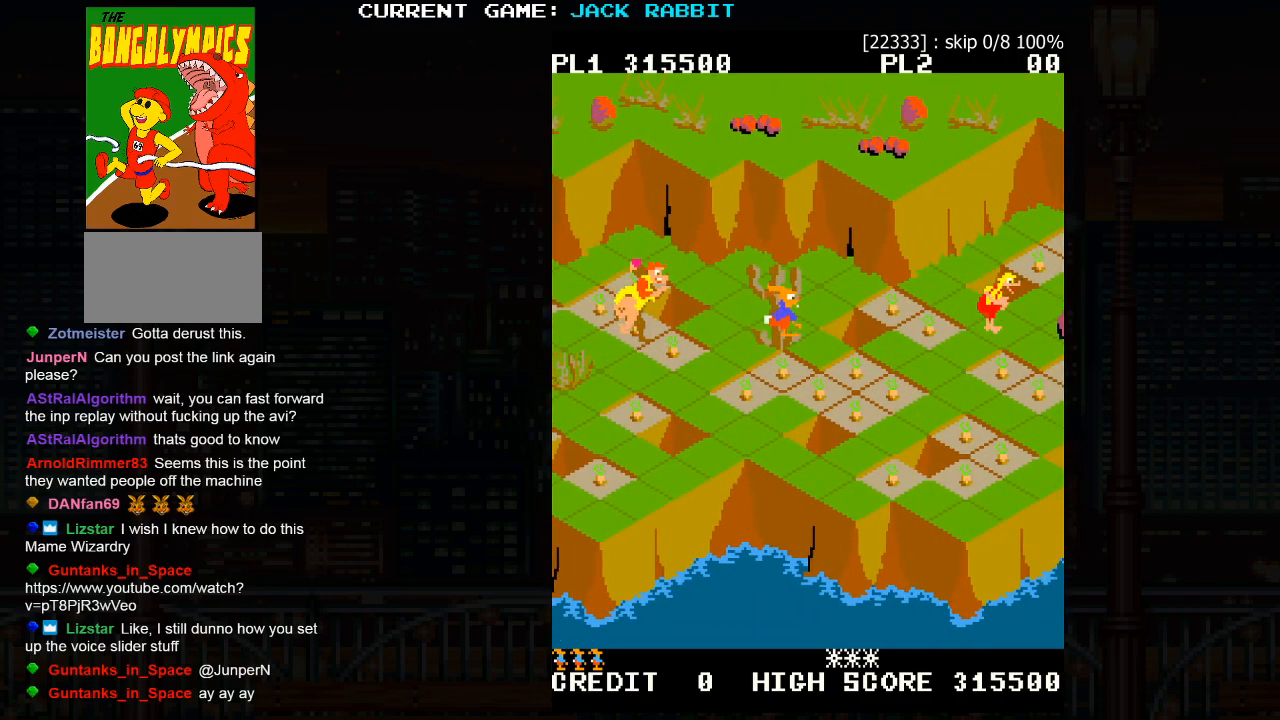
{"buttons": [], "left_stick": "center", "events": []}
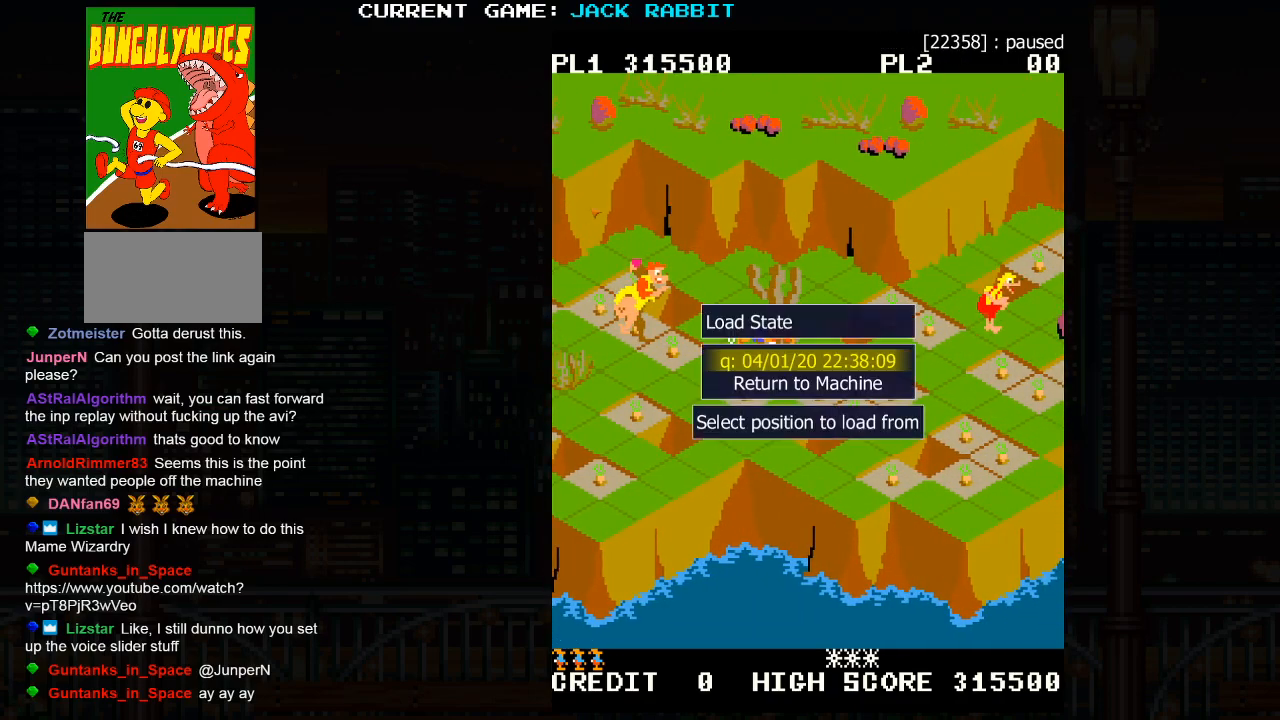
{"buttons": [], "left_stick": "center", "events": []}
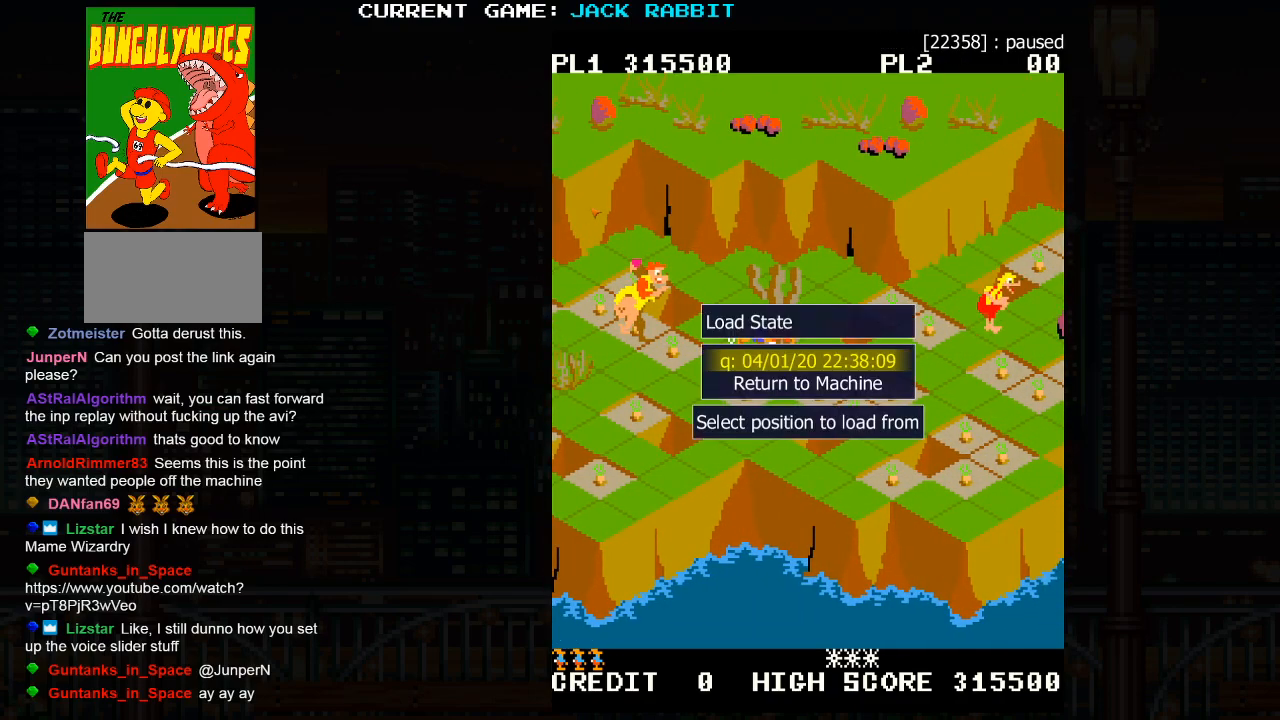
{"buttons": [], "left_stick": "center", "events": []}
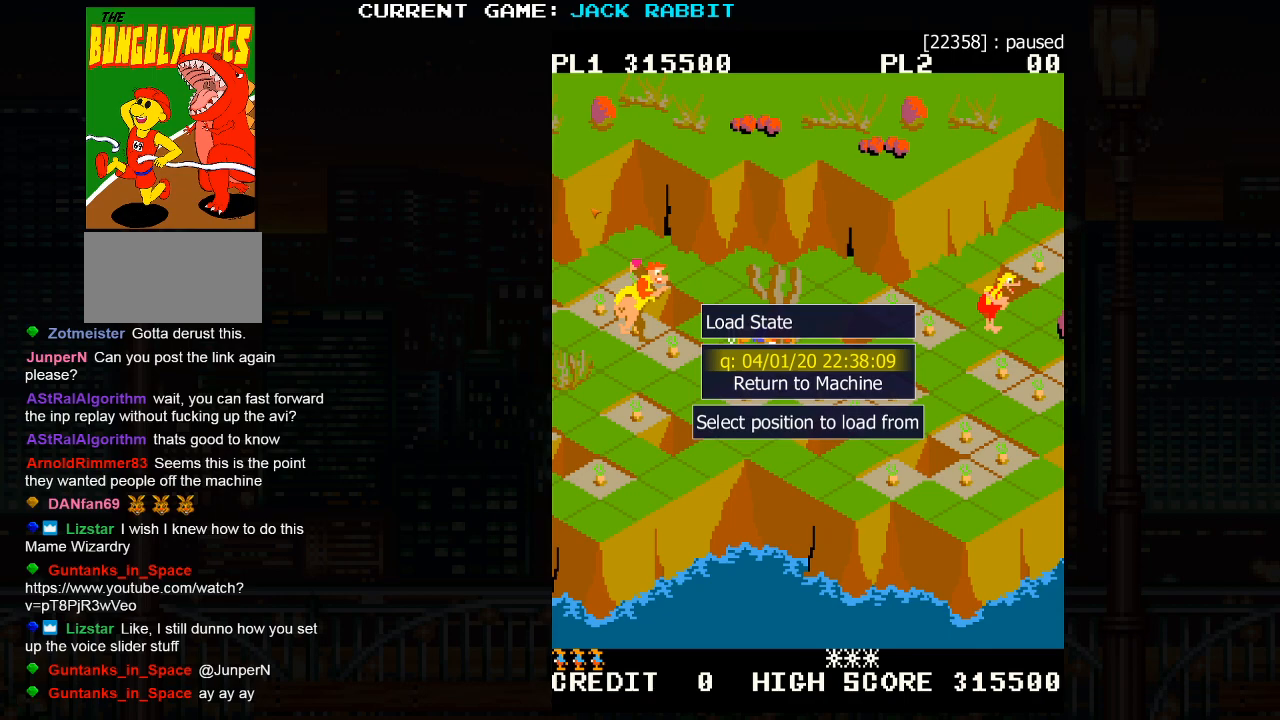
{"buttons": [], "left_stick": "center", "events": []}
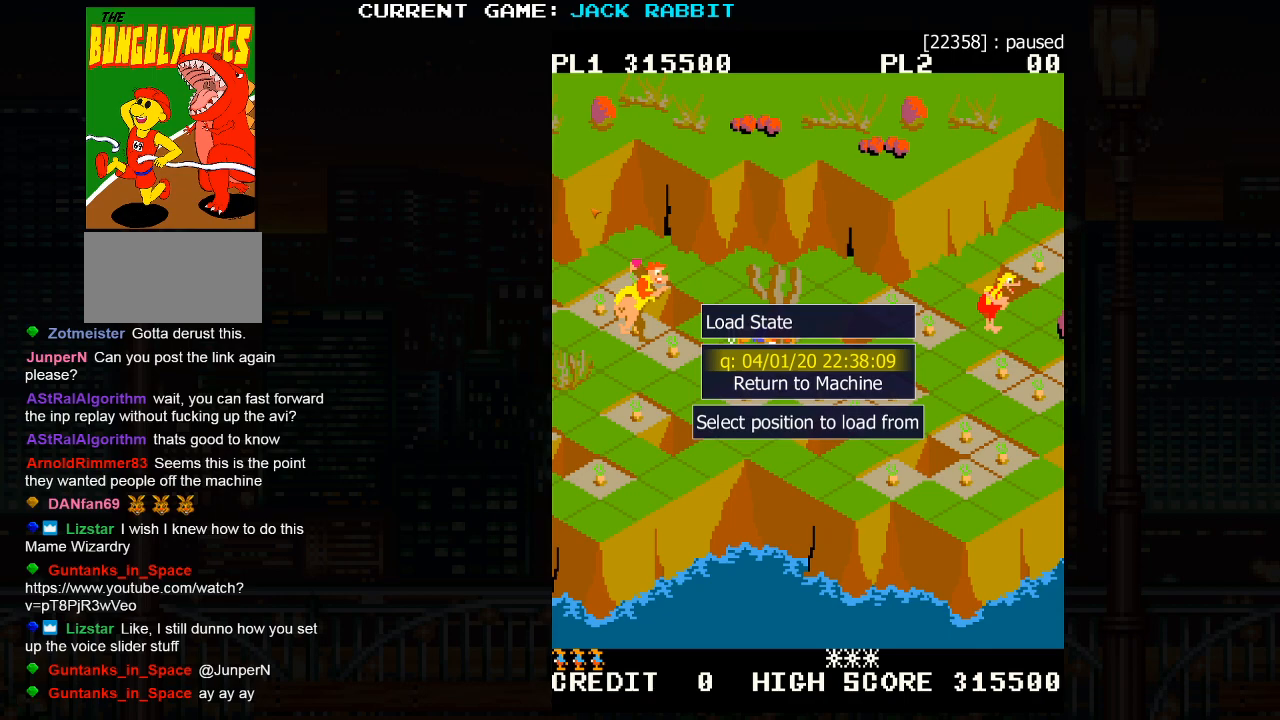
{"buttons": [], "left_stick": "center", "events": []}
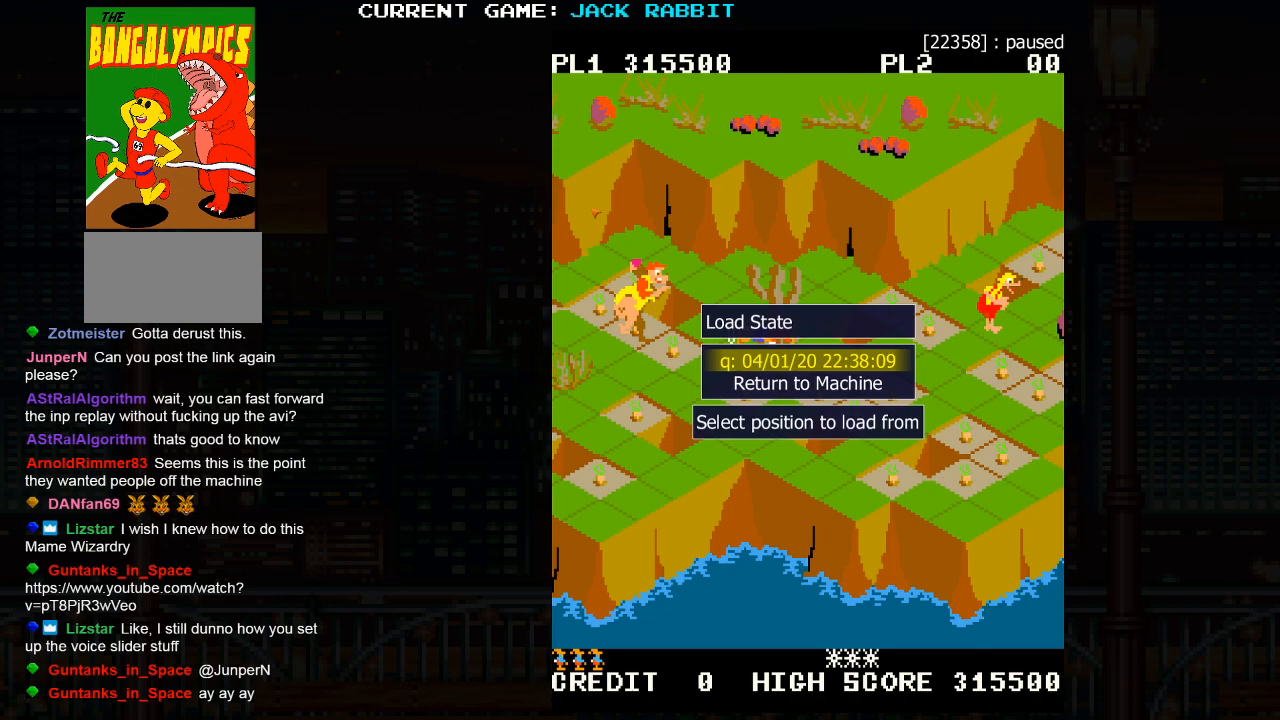
{"buttons": [], "left_stick": "center", "events": []}
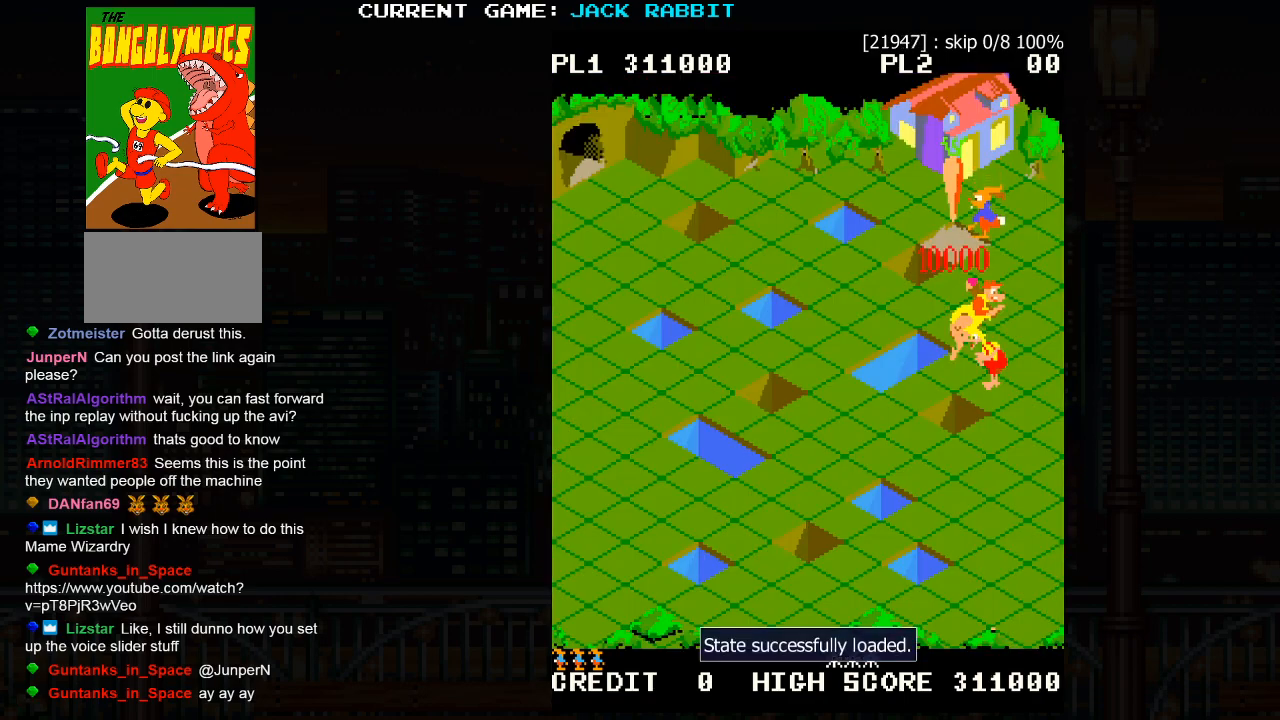
{"buttons": [], "left_stick": "up-right", "events": [[267, "left_stick", "up-right"]]}
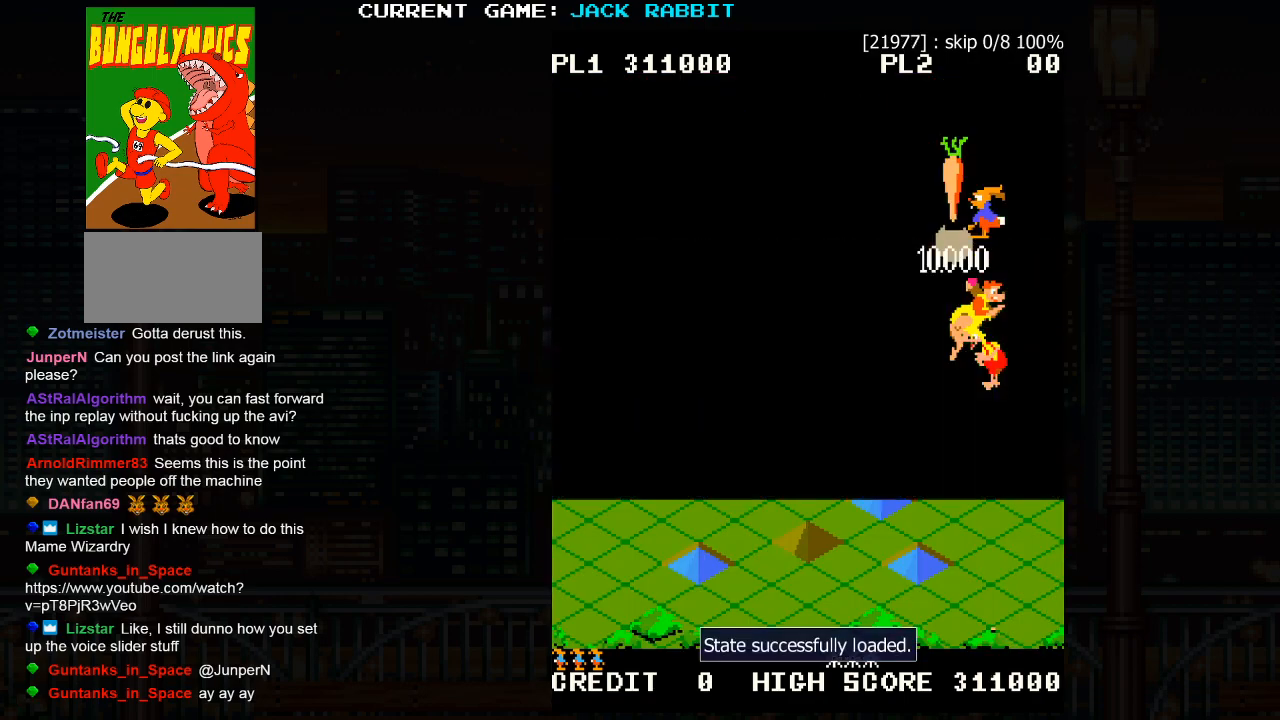
{"buttons": [], "left_stick": "up-right", "events": []}
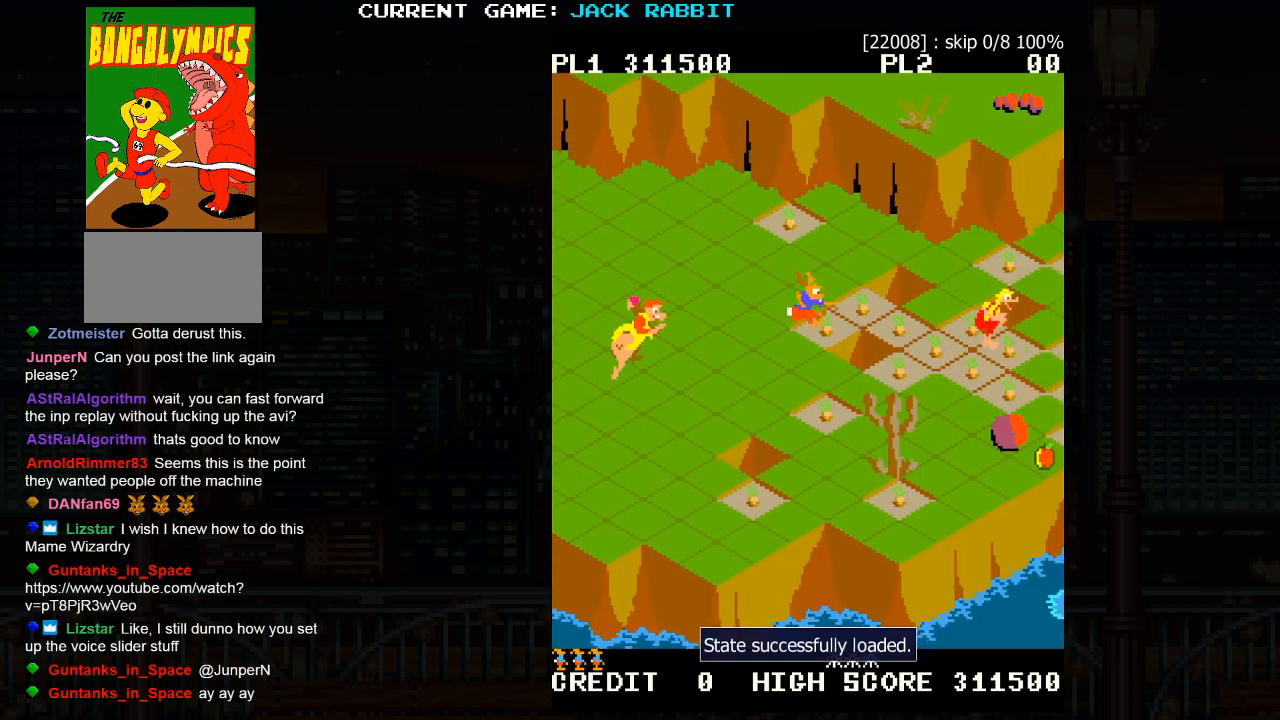
{"buttons": [], "left_stick": "down-right", "events": [[267, "left_stick", "center"], [400, "left_stick", "down-right"]]}
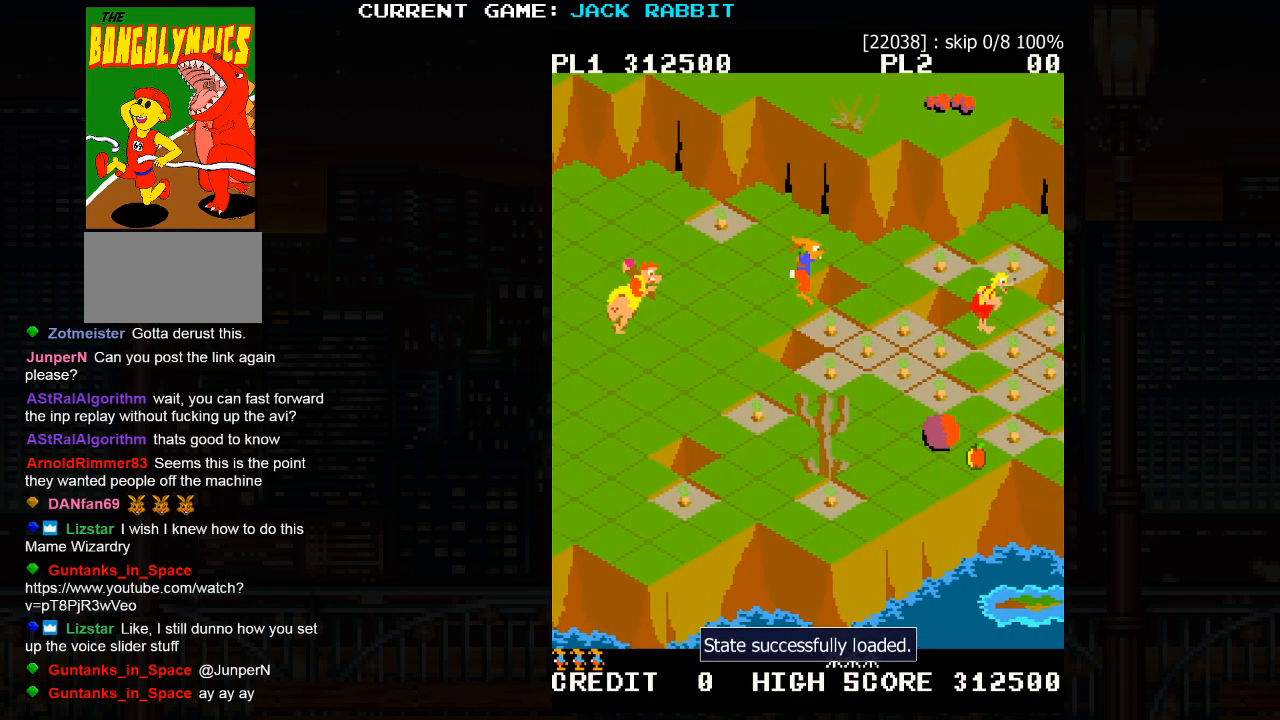
{"buttons": [], "left_stick": "down-right", "events": []}